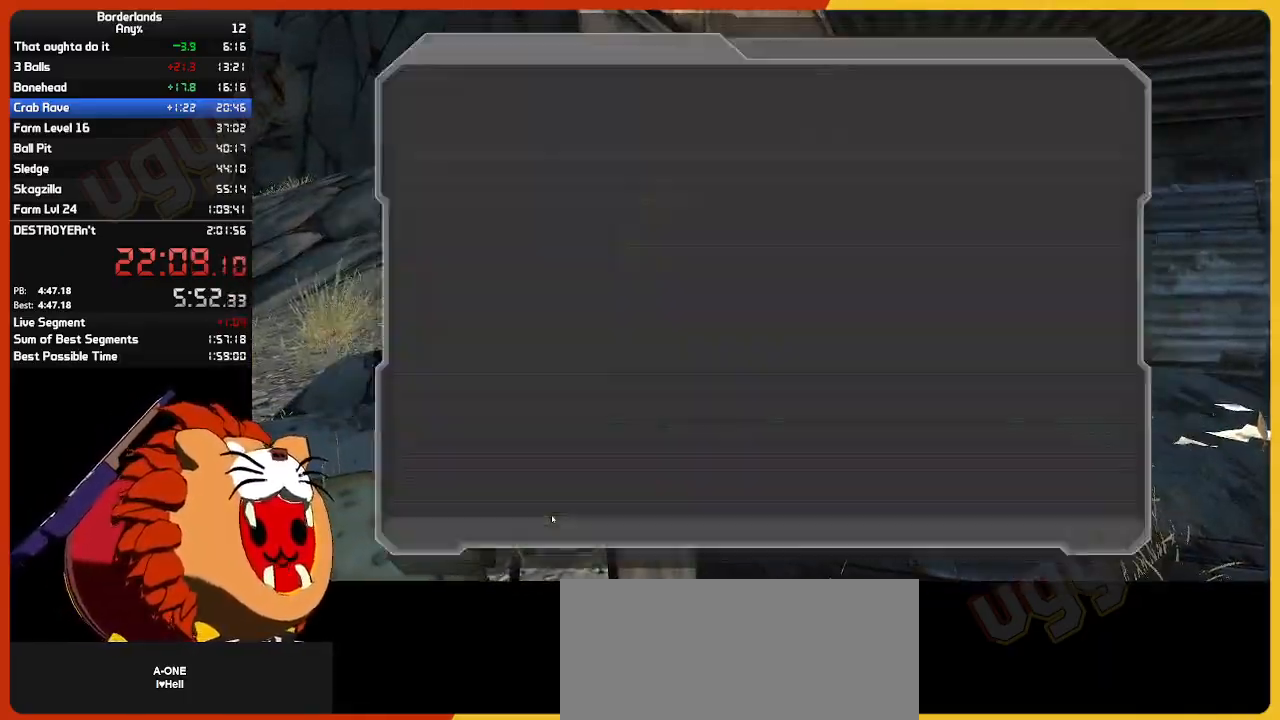
Gameplay with keyboard and mouse; each line is a JSON object with the keys and mouse buttons held at the frame after it. "events" lists presses ("down") and releases ("up") of "1", "2", "3", "4", "5", "a", "alt", "c", "ctrl", "d", "down", "e", "escape", "f", "g", "left", "q", "r", "return", "right", "s", "shift", "space", "t", "tab", "up", "v", "w", "x", "z", "mouse_left", "mouse_wheel" and "mouse_right" between this image and that frame as [ms after this image, input, new state], when the widget could be followed in between. "mouse_left", "mouse_wheel", "mouse_right" = the "left", "wheel", "right" buttons of the "mouse" list. No other keys are recorded. "wheel" means that the mouse wheel is clicked or scrolled. "mouse_move" is the direction in which the mouse moves at that frame (one of eight, or "still"), when it could be read.
{"keys": [], "mouse": [], "mouse_move": "still", "events": [[50, "return", "down"], [100, "return", "up"], [183, "return", "down"], [233, "return", "up"], [283, "return", "down"], [333, "return", "up"], [383, "return", "down"], [417, "return", "up"]]}
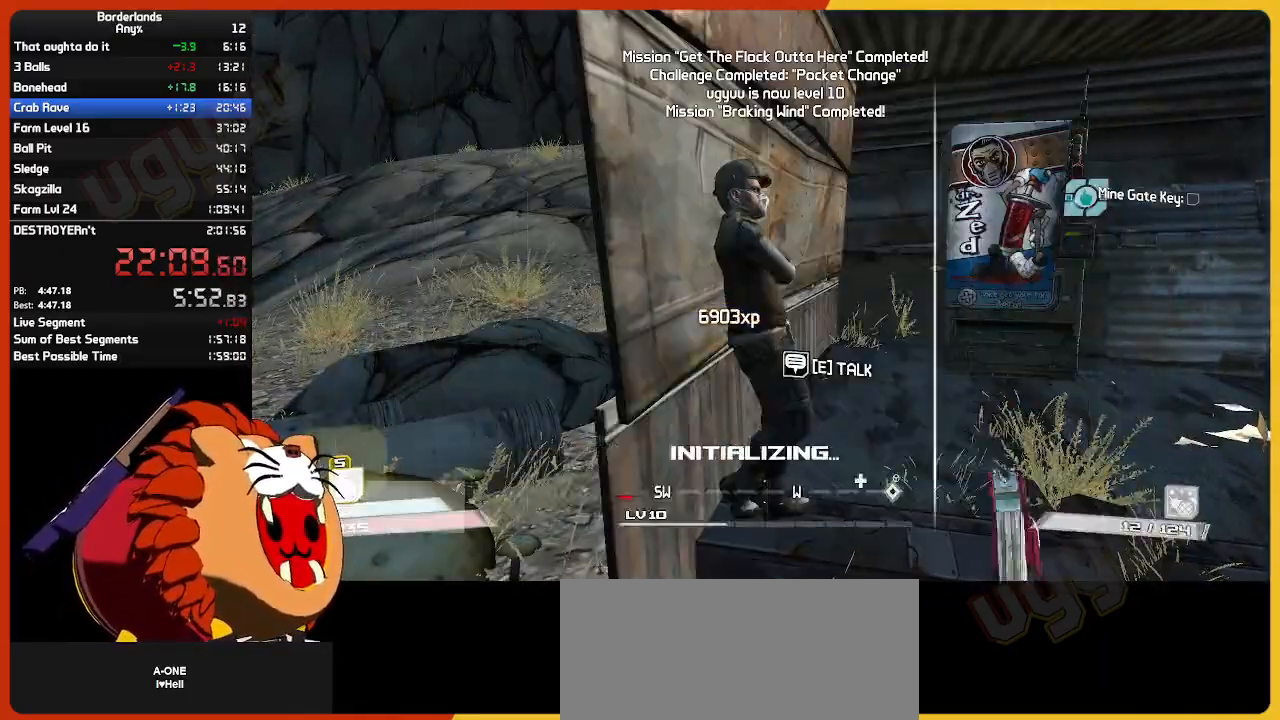
{"keys": ["shift", "w"], "mouse": [], "mouse_move": "right", "events": [[483, "shift", "down"], [483, "w", "down"]]}
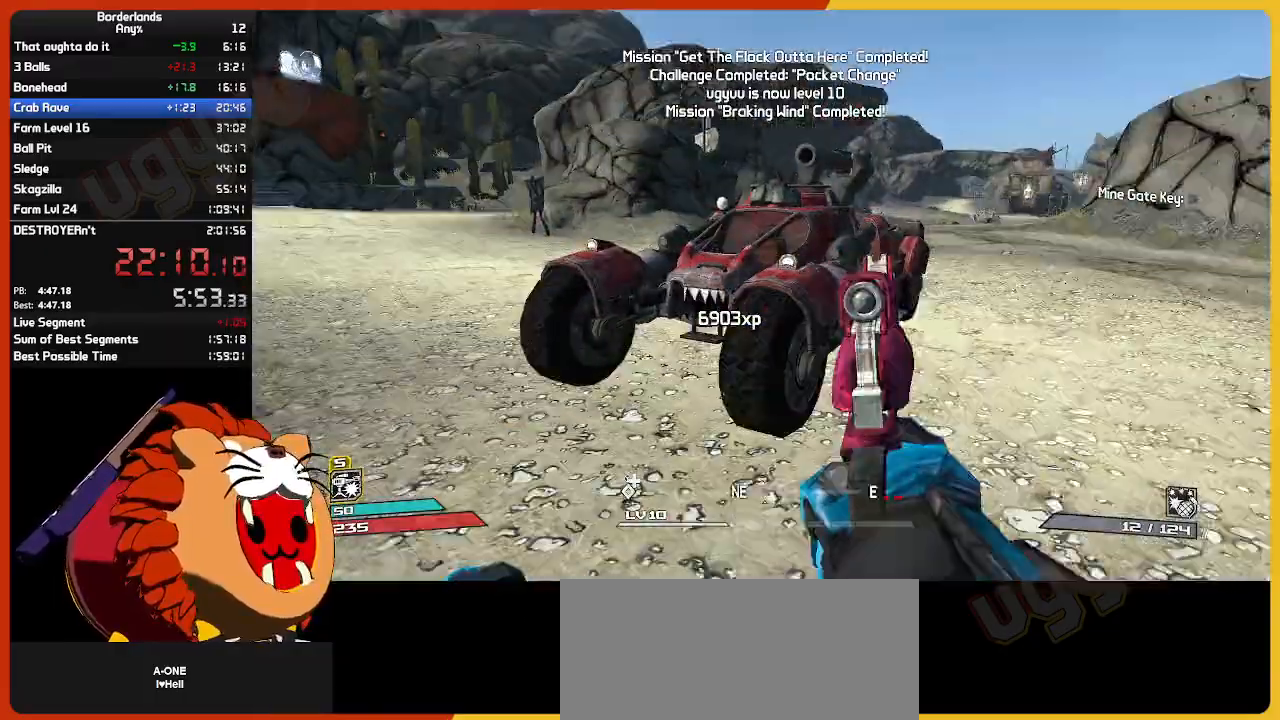
{"keys": [], "mouse": [], "mouse_move": "still", "events": [[217, "shift", "up"], [317, "e", "down"], [400, "e", "up"], [450, "w", "up"]]}
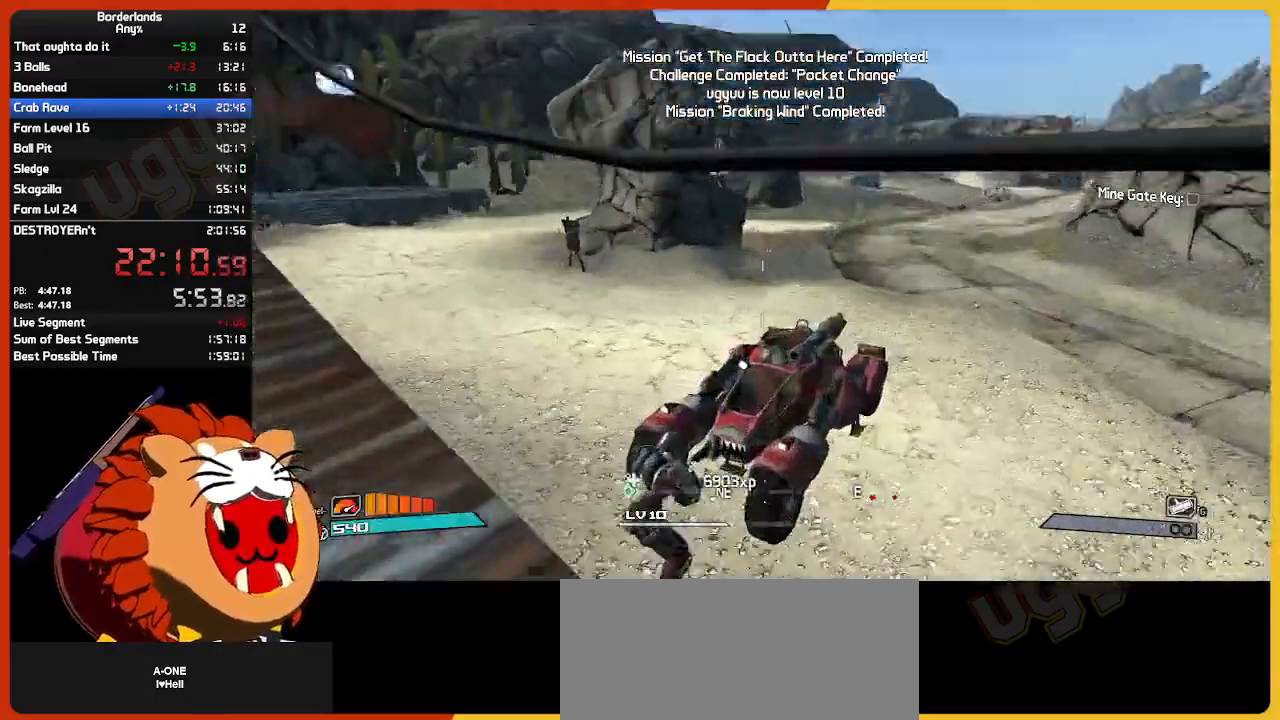
{"keys": ["w"], "mouse": [], "mouse_move": "left", "events": [[200, "w", "down"]]}
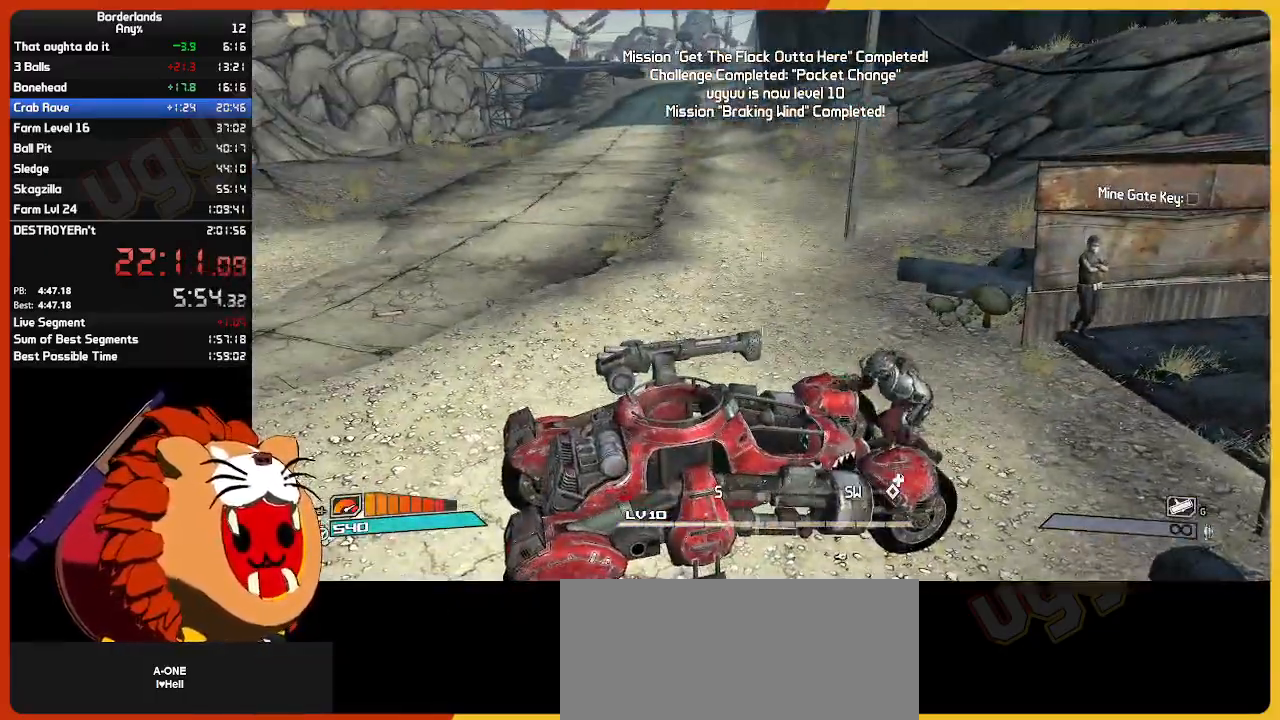
{"keys": ["w"], "mouse": [], "mouse_move": "still", "events": []}
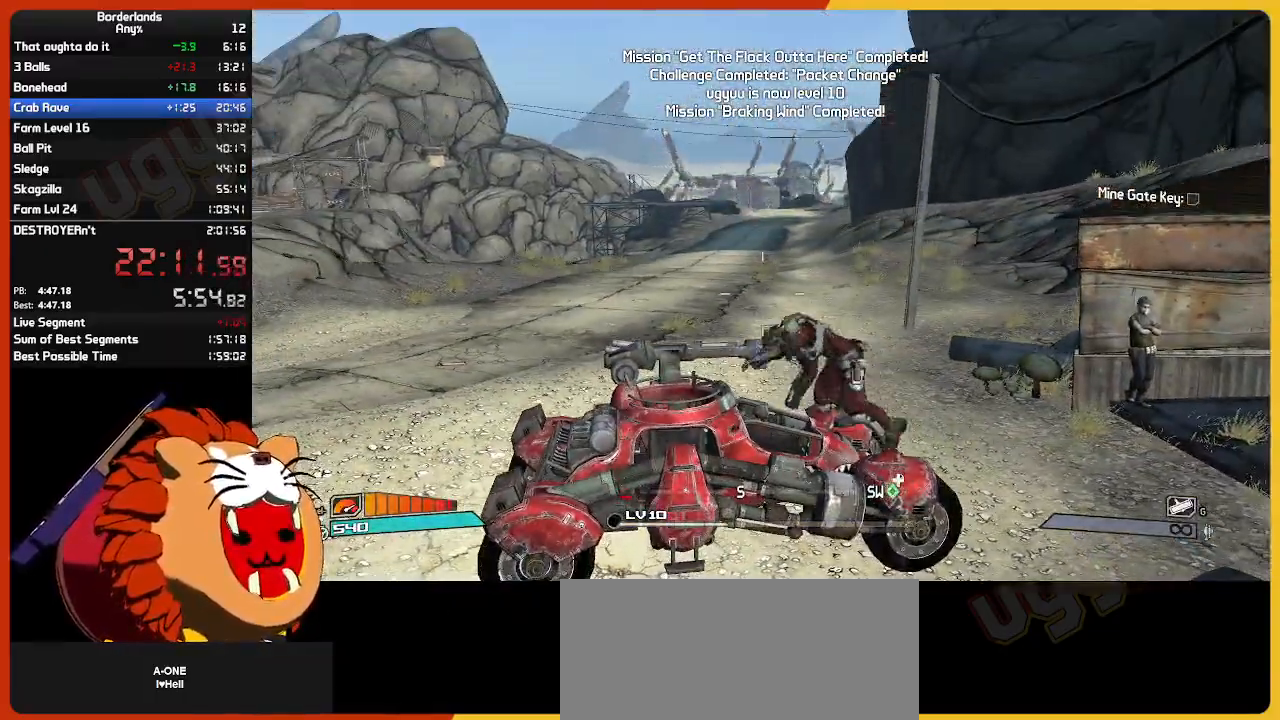
{"keys": ["w"], "mouse": [], "mouse_move": "still", "events": []}
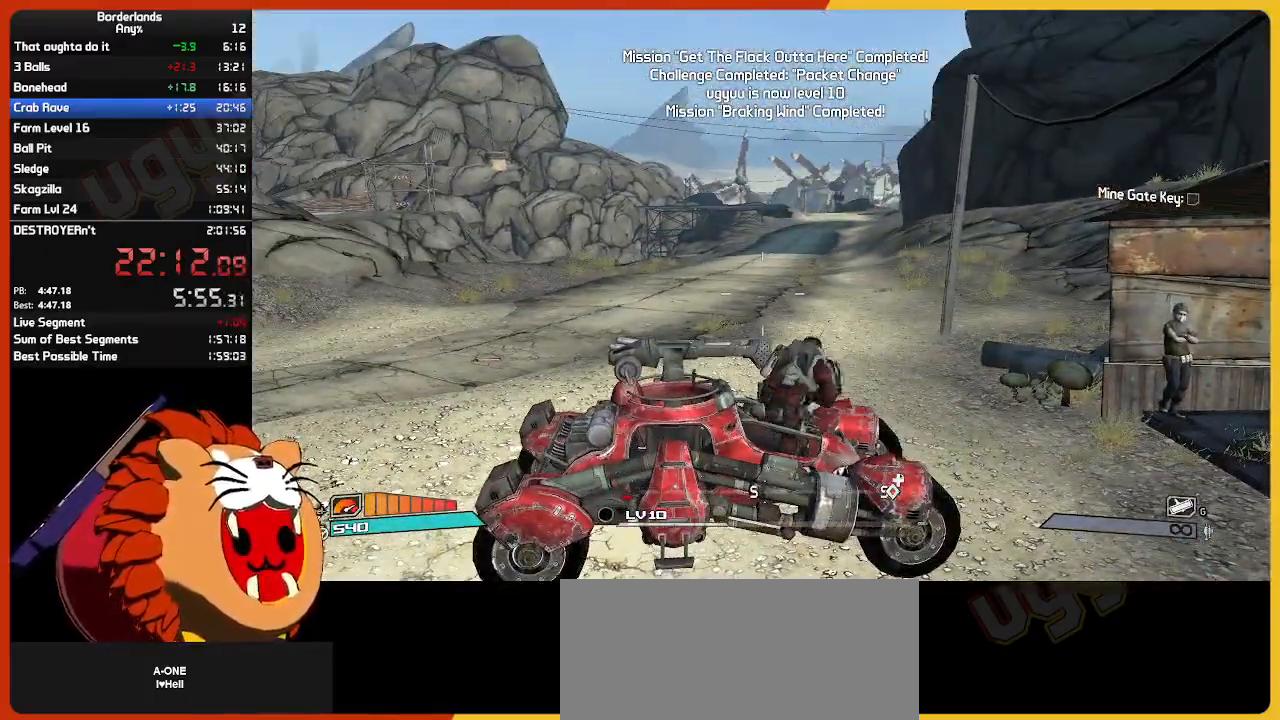
{"keys": ["w"], "mouse": [], "mouse_move": "still", "events": []}
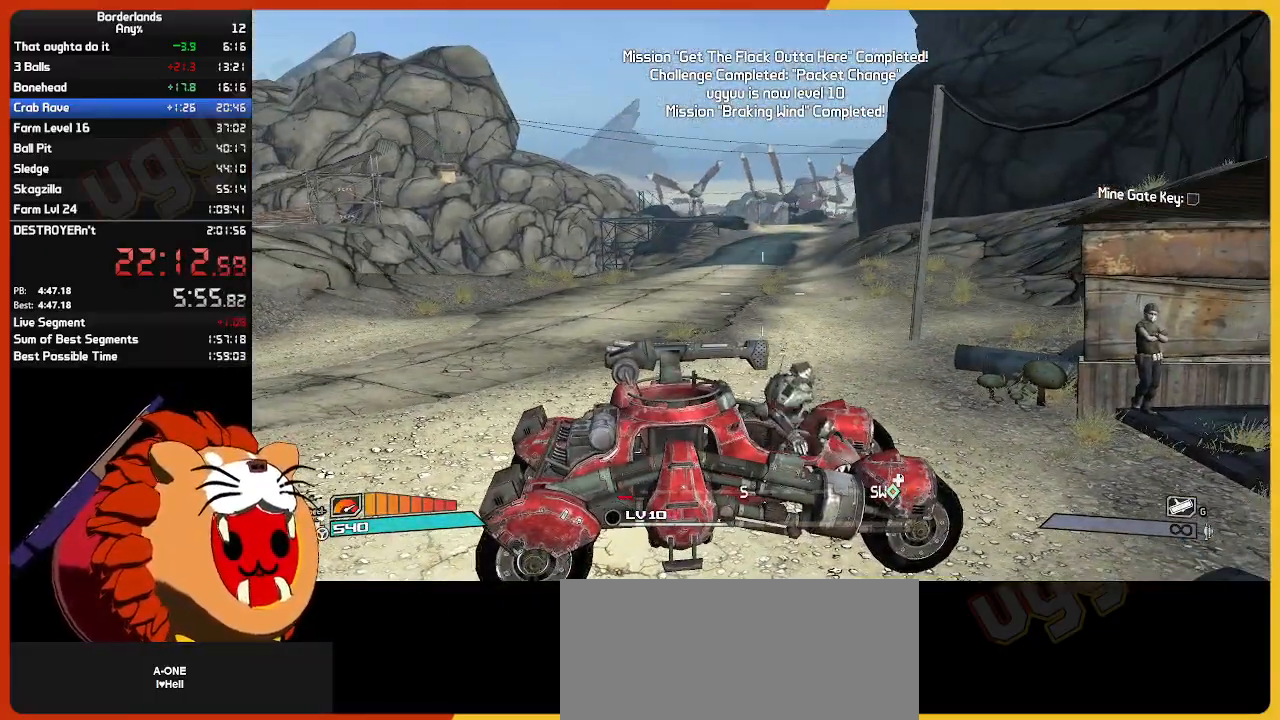
{"keys": ["w"], "mouse": [], "mouse_move": "still", "events": []}
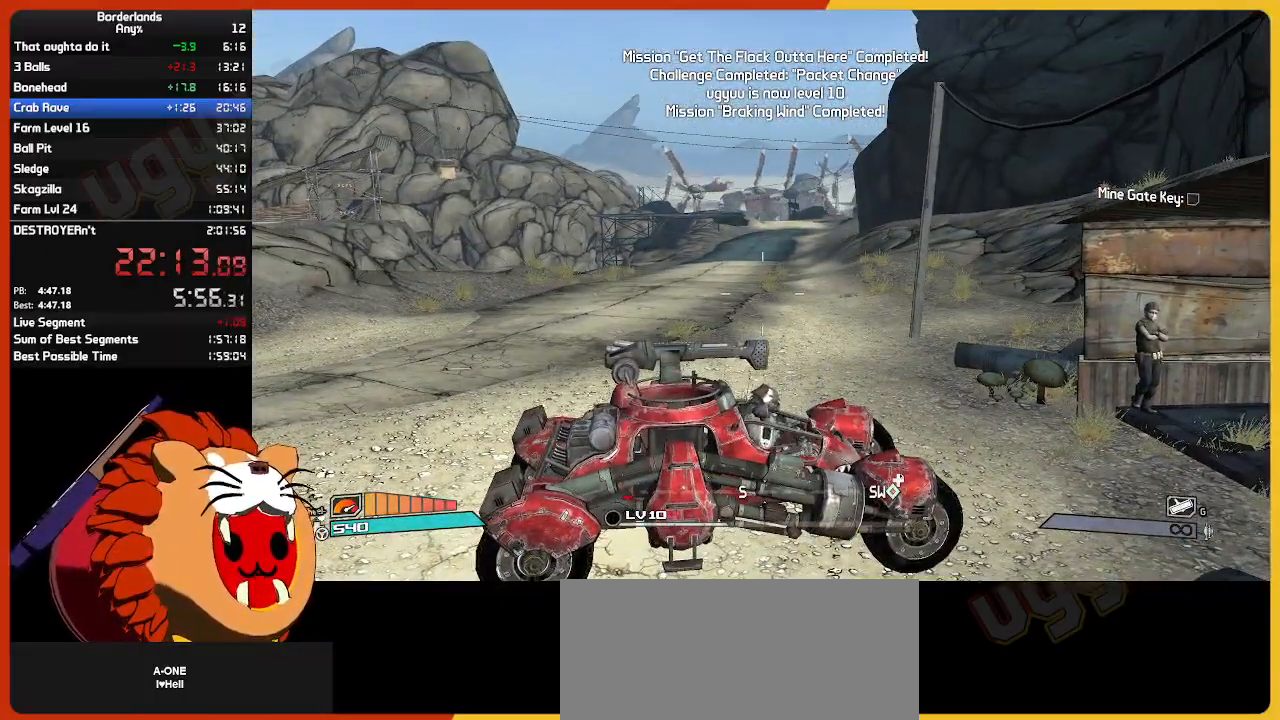
{"keys": ["w"], "mouse": [], "mouse_move": "still", "events": []}
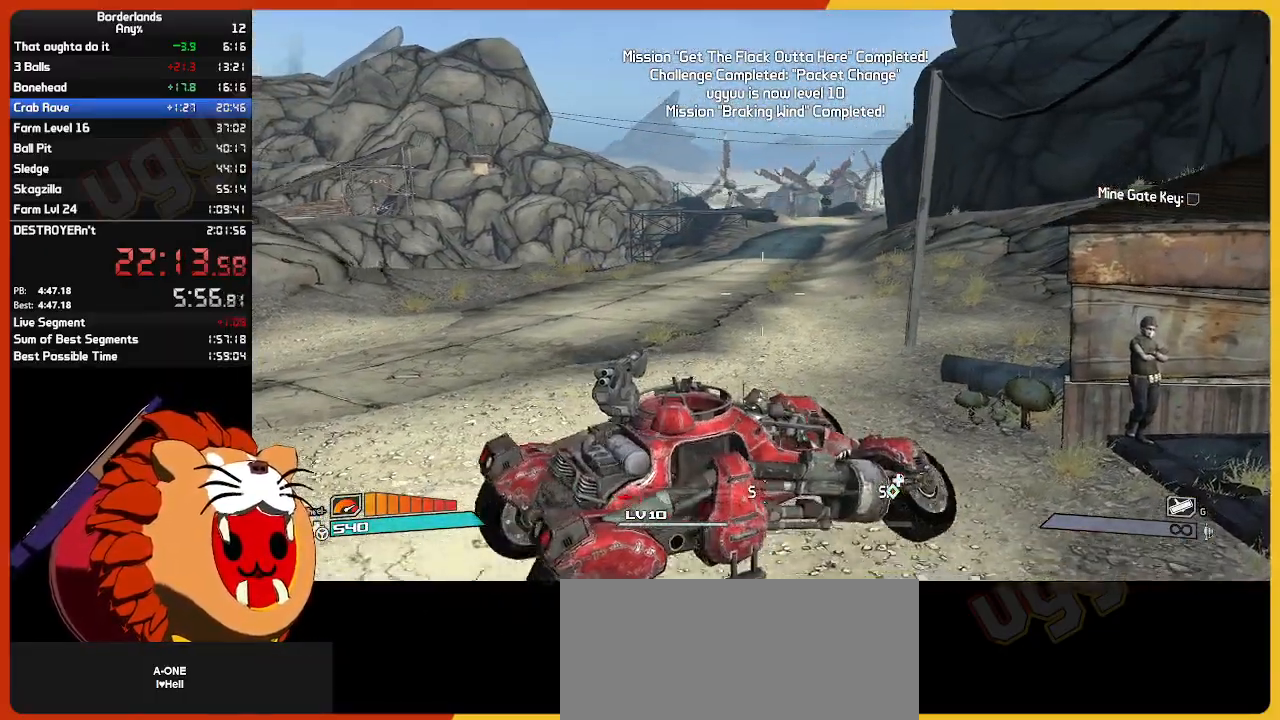
{"keys": ["w"], "mouse": [], "mouse_move": "still", "events": [[233, "mouse_wheel", "down"], [283, "mouse_wheel", "up"]]}
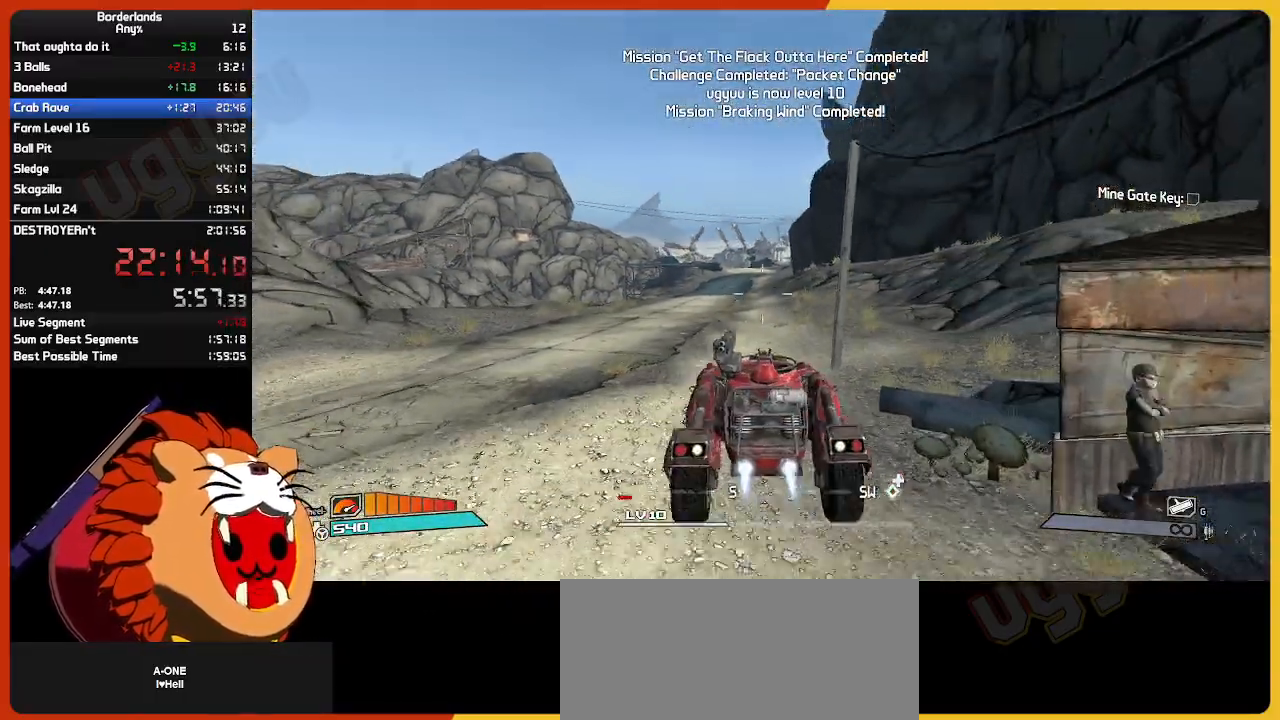
{"keys": ["w"], "mouse": [], "mouse_move": "still", "events": []}
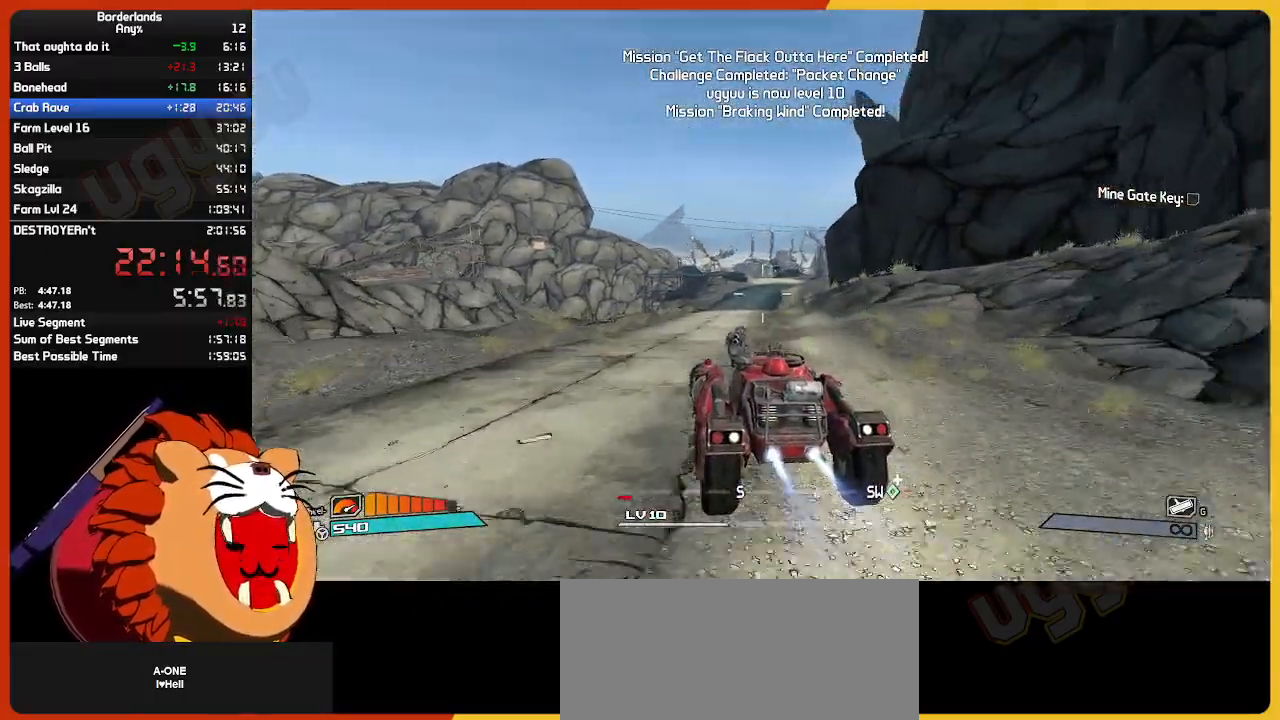
{"keys": ["w"], "mouse": [], "mouse_move": "still", "events": []}
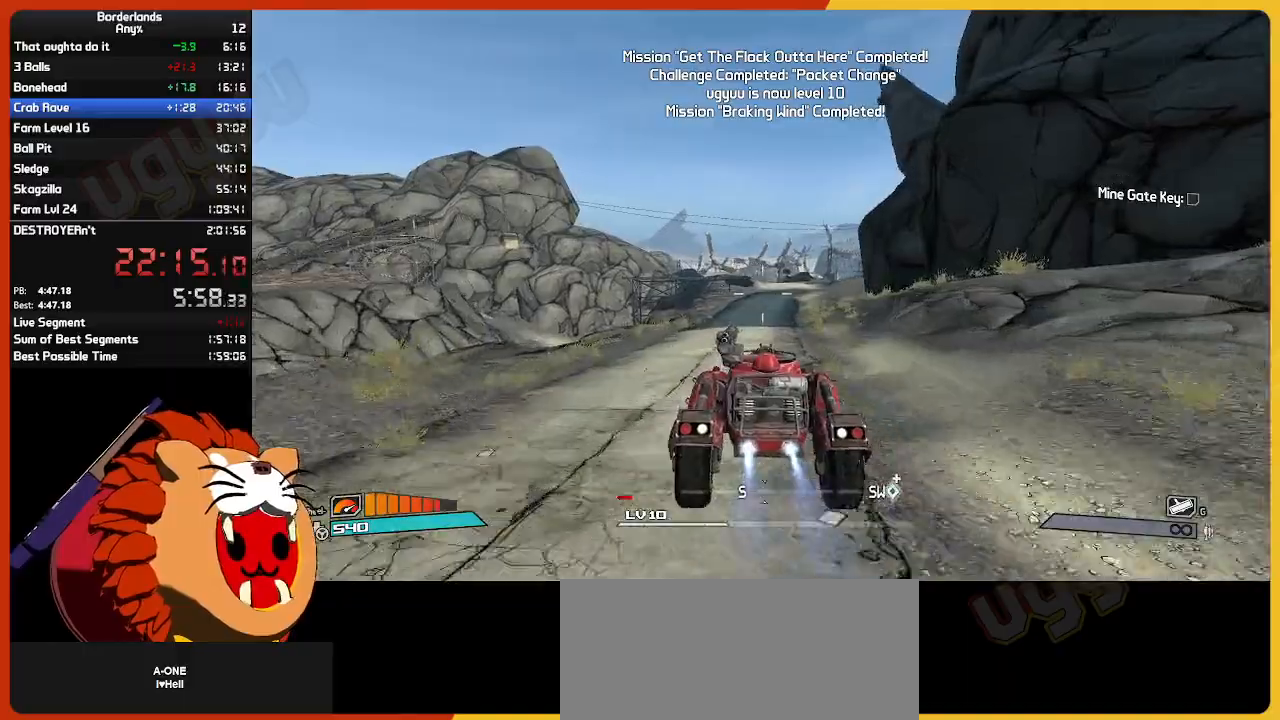
{"keys": ["w"], "mouse": [], "mouse_move": "still", "events": []}
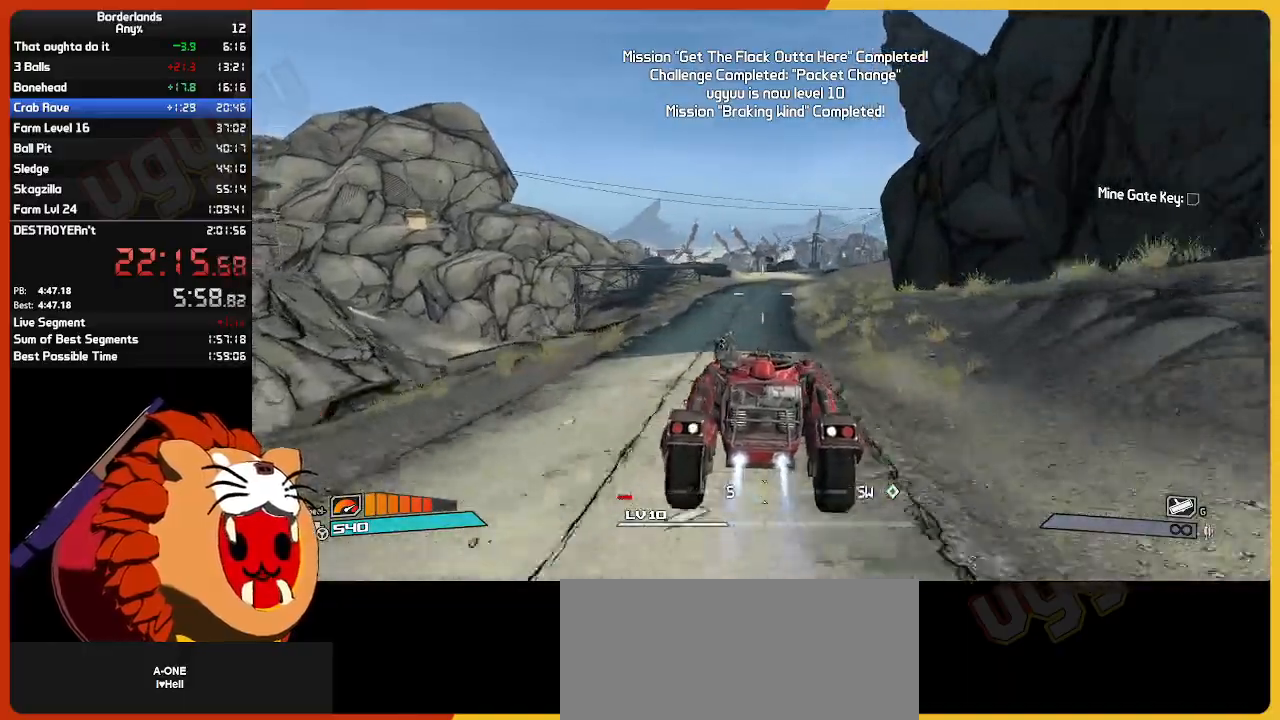
{"keys": ["w"], "mouse": [], "mouse_move": "still", "events": []}
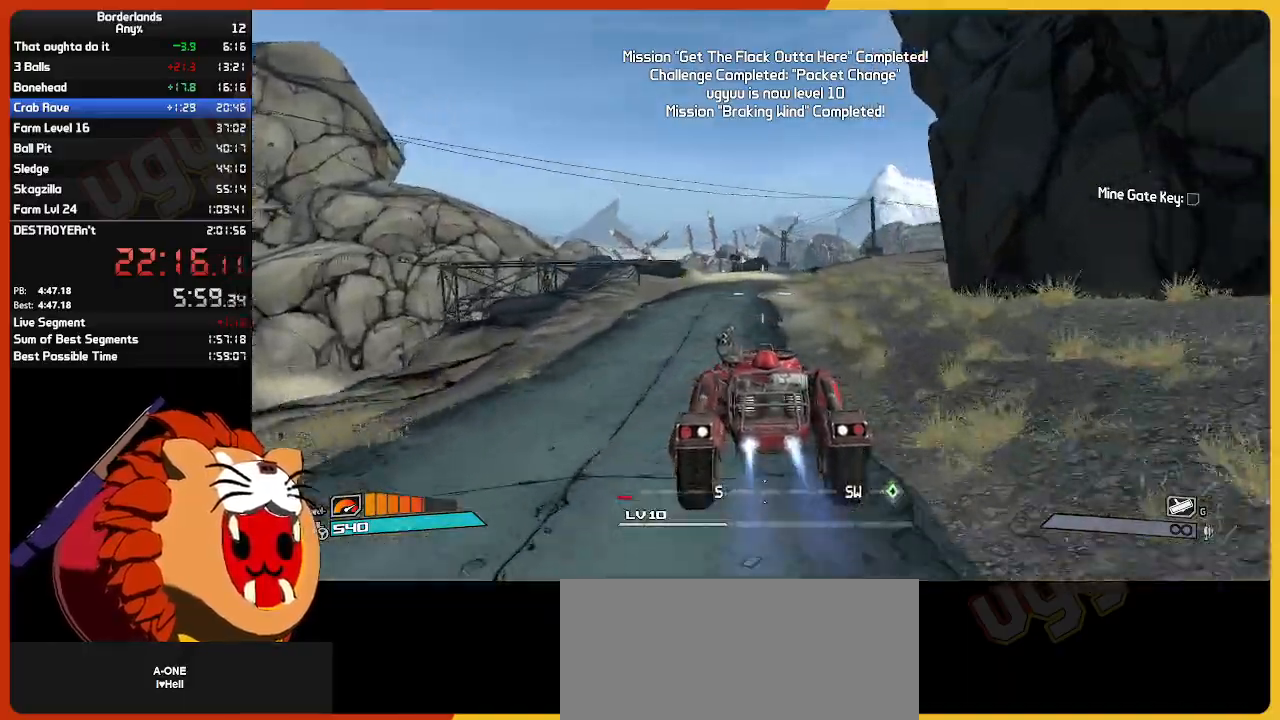
{"keys": ["w"], "mouse": [], "mouse_move": "still", "events": []}
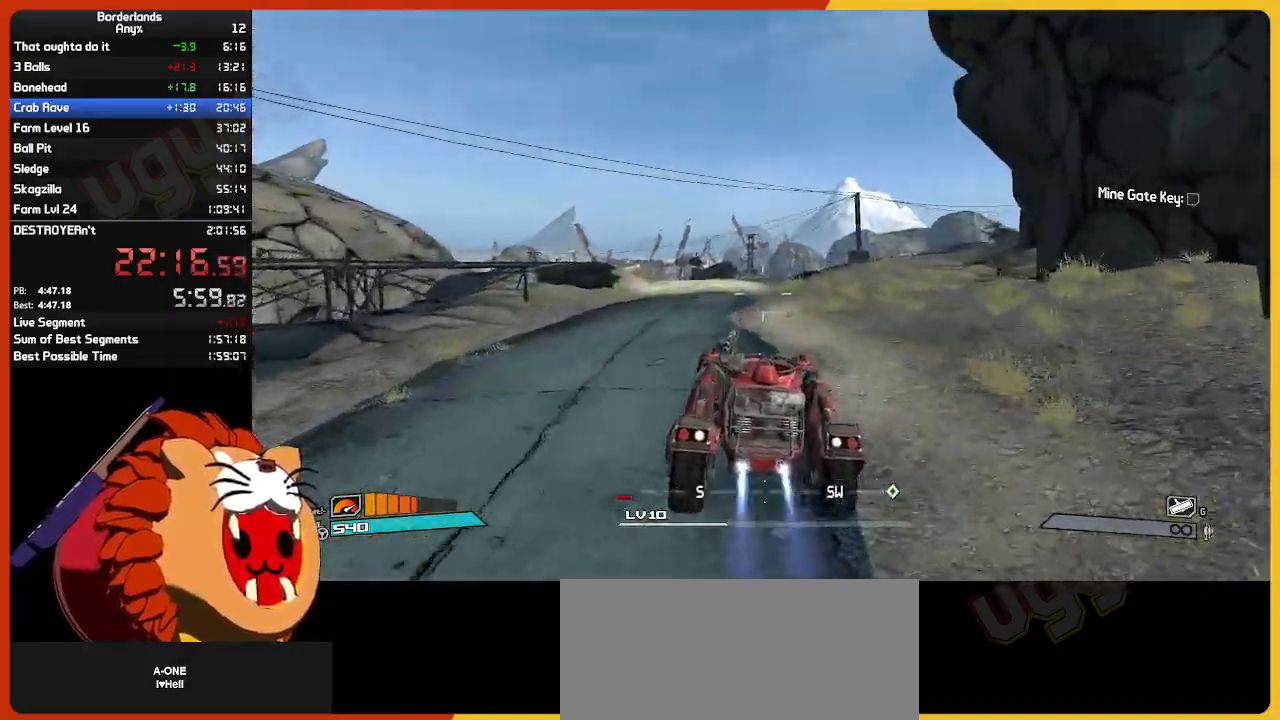
{"keys": ["w"], "mouse": [], "mouse_move": "still", "events": []}
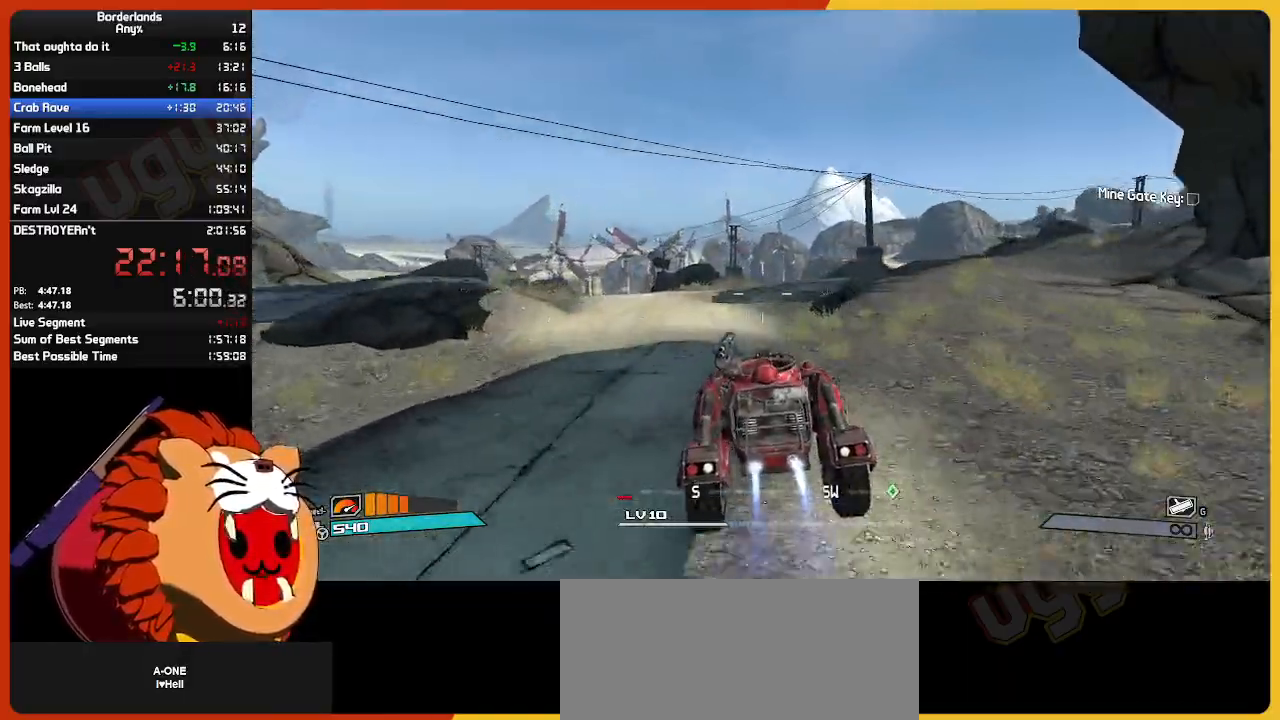
{"keys": ["w"], "mouse": [], "mouse_move": "still", "events": []}
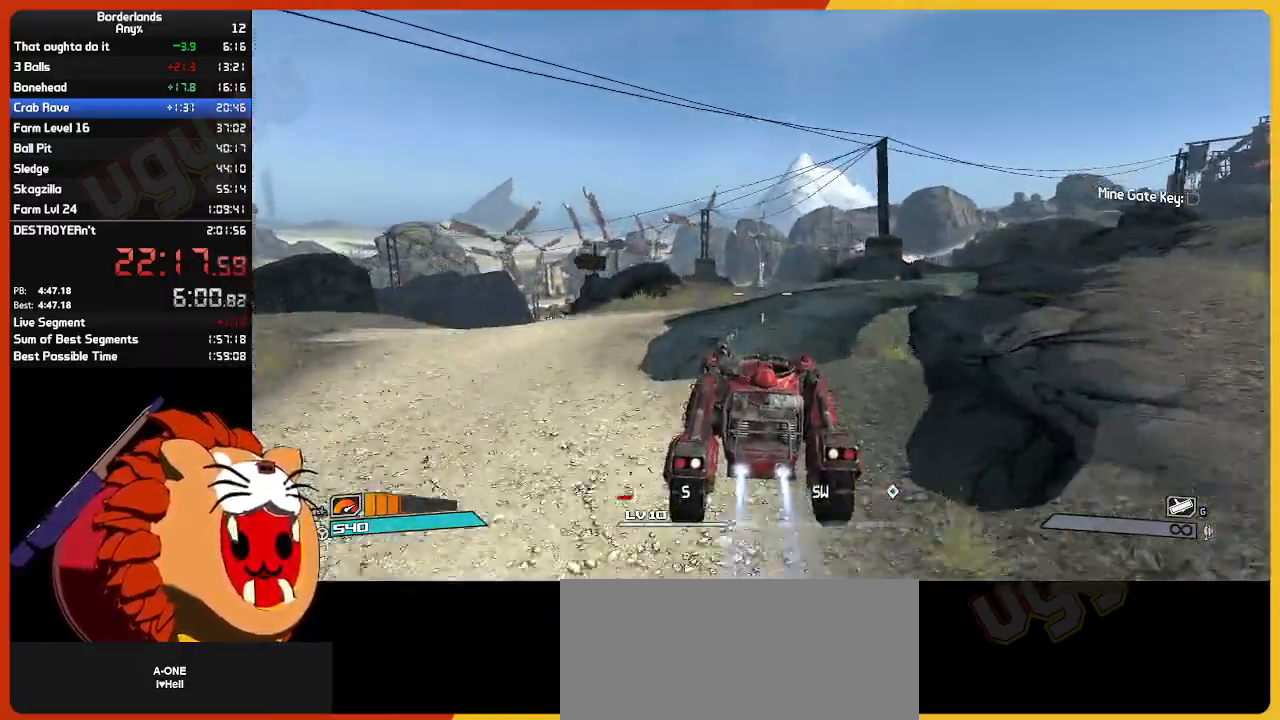
{"keys": ["w"], "mouse": [], "mouse_move": "still", "events": []}
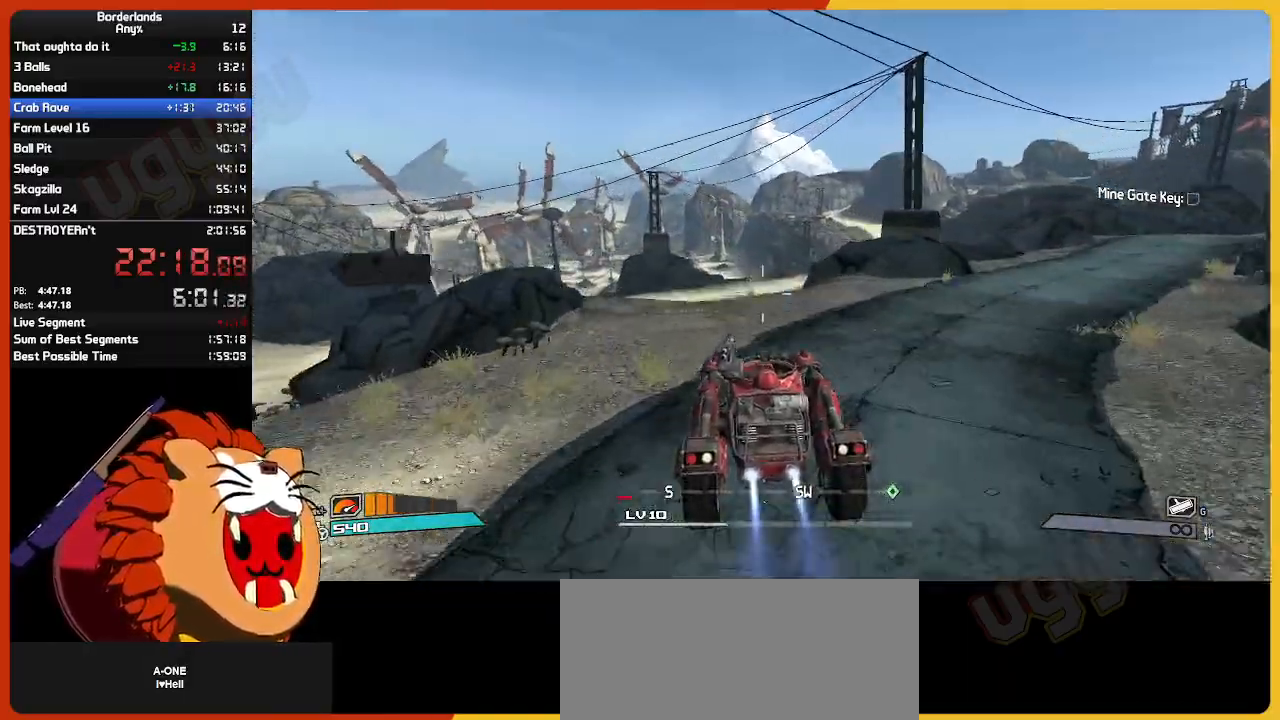
{"keys": ["w"], "mouse": [], "mouse_move": "still", "events": []}
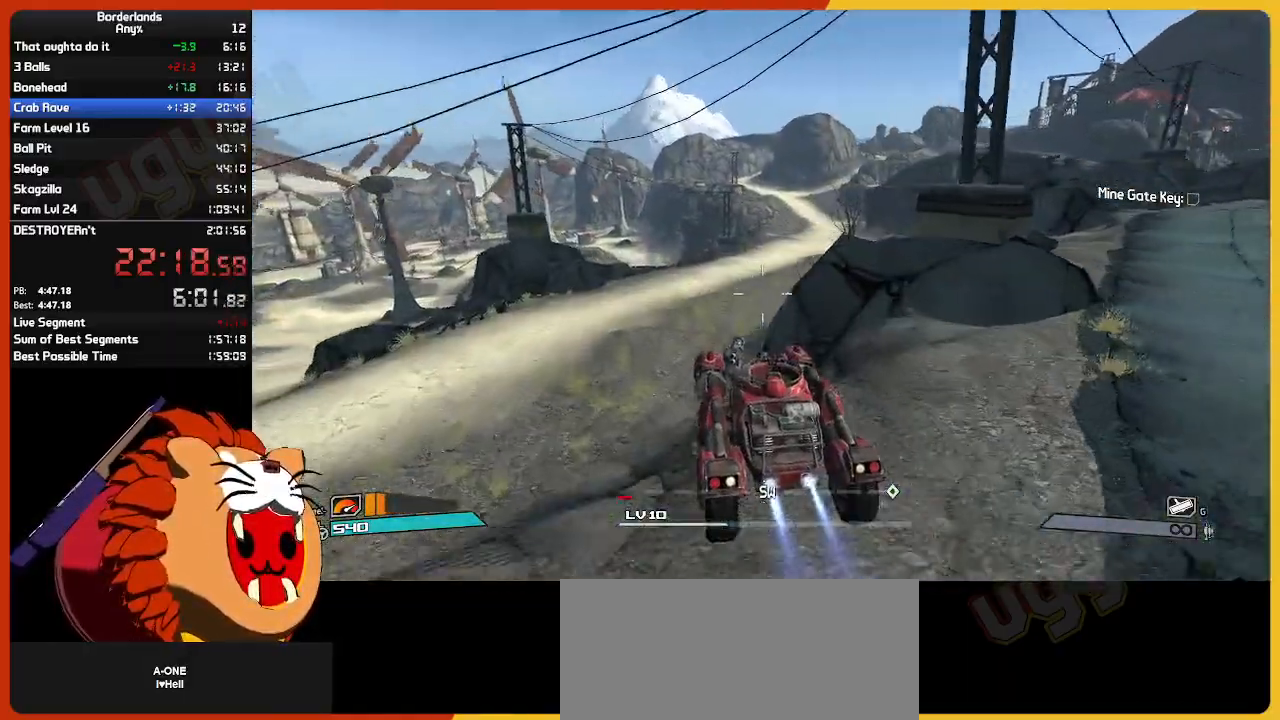
{"keys": ["w"], "mouse": [], "mouse_move": "still", "events": []}
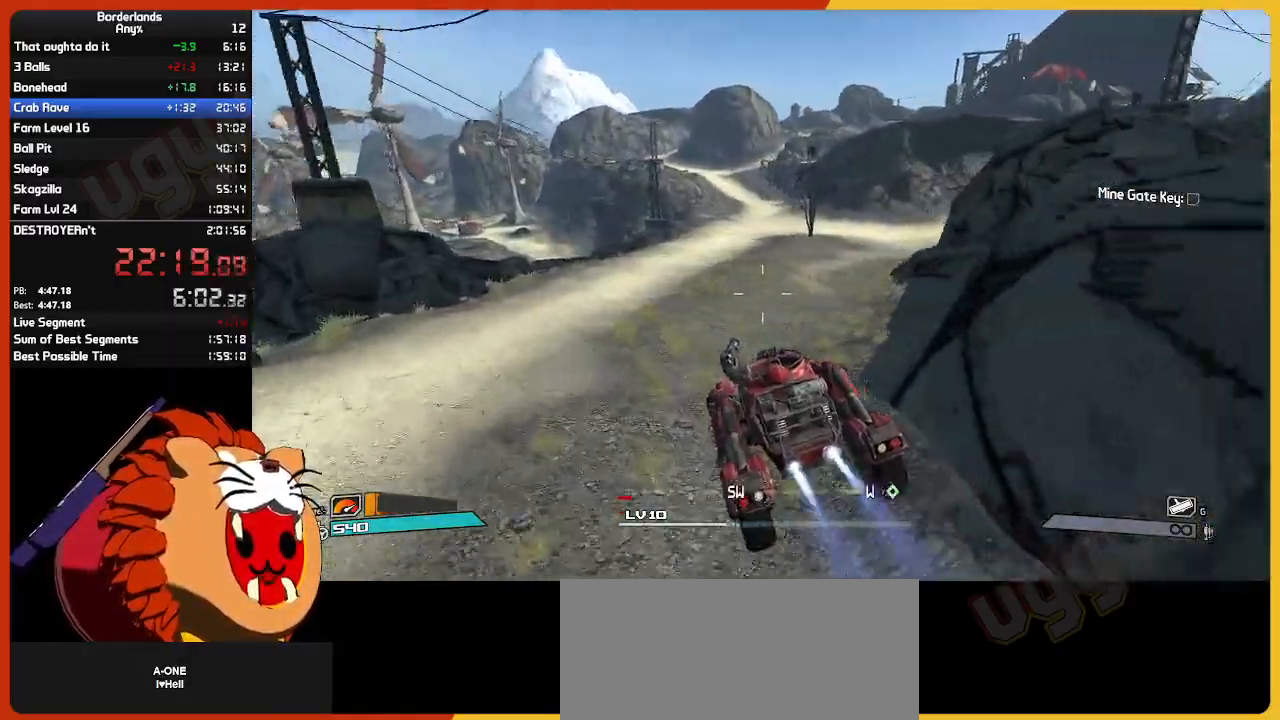
{"keys": ["w"], "mouse": [], "mouse_move": "still", "events": []}
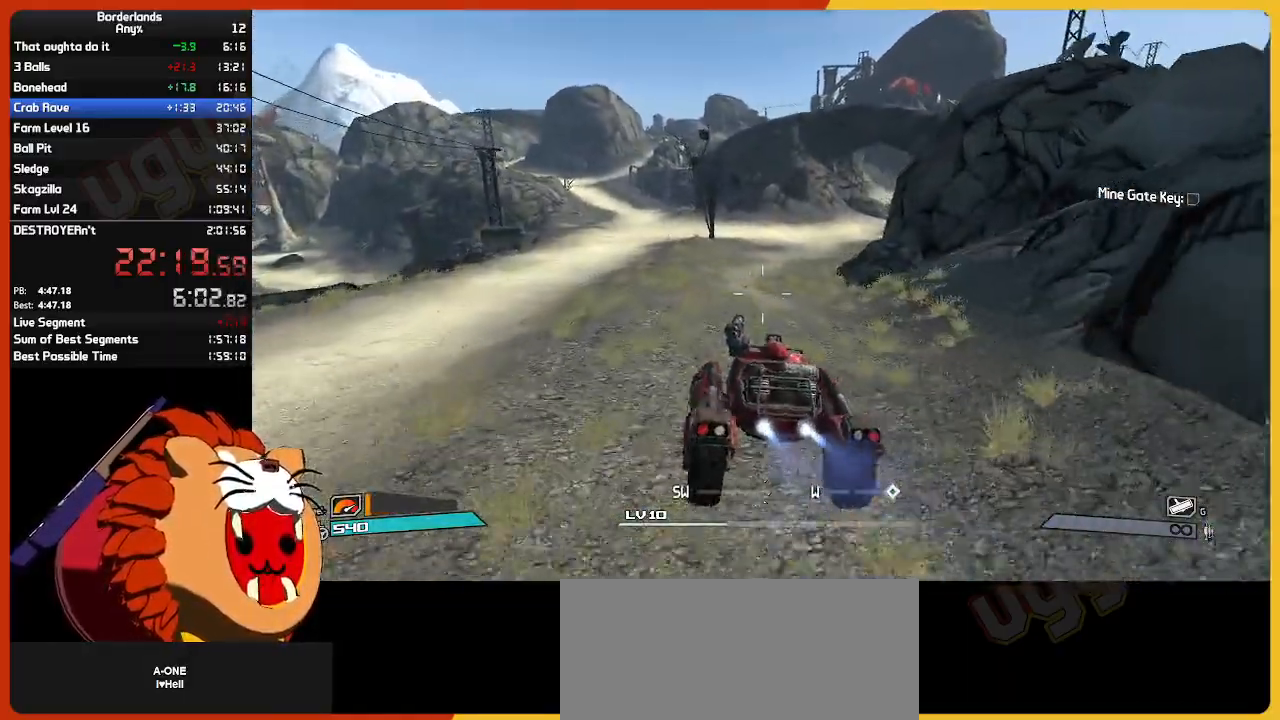
{"keys": ["w"], "mouse": [], "mouse_move": "still", "events": []}
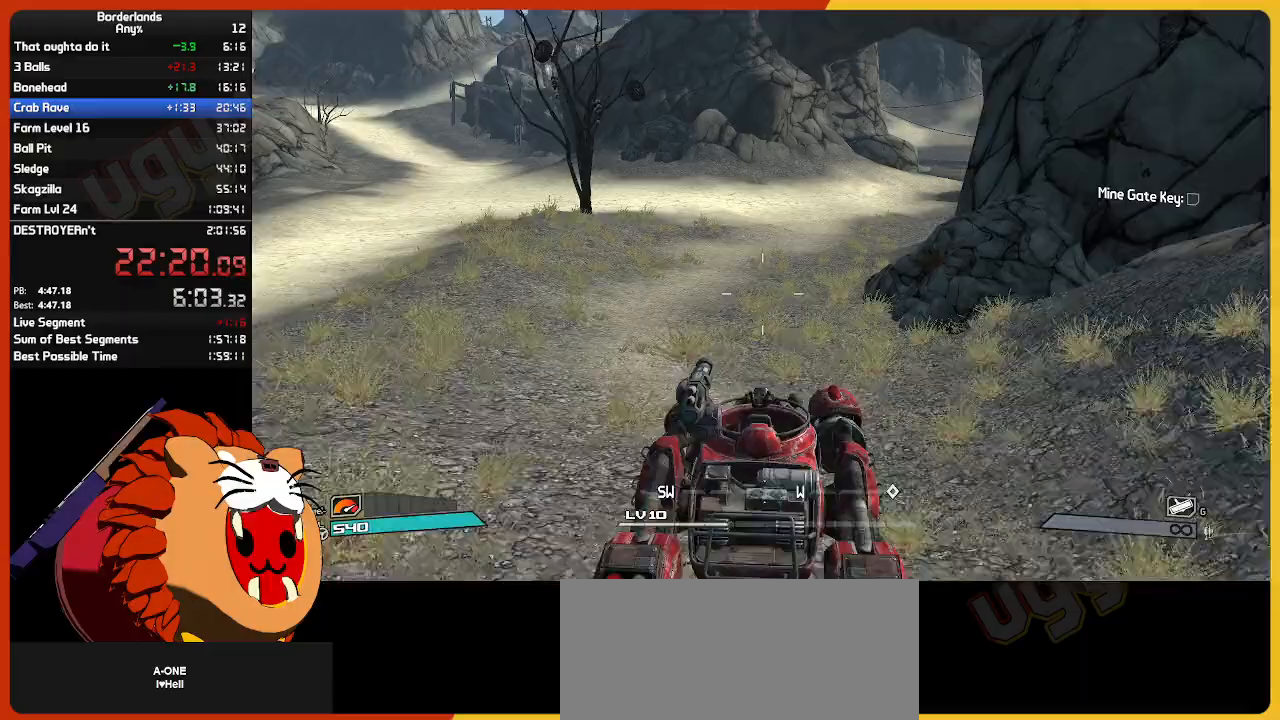
{"keys": ["w"], "mouse": [], "mouse_move": "still", "events": []}
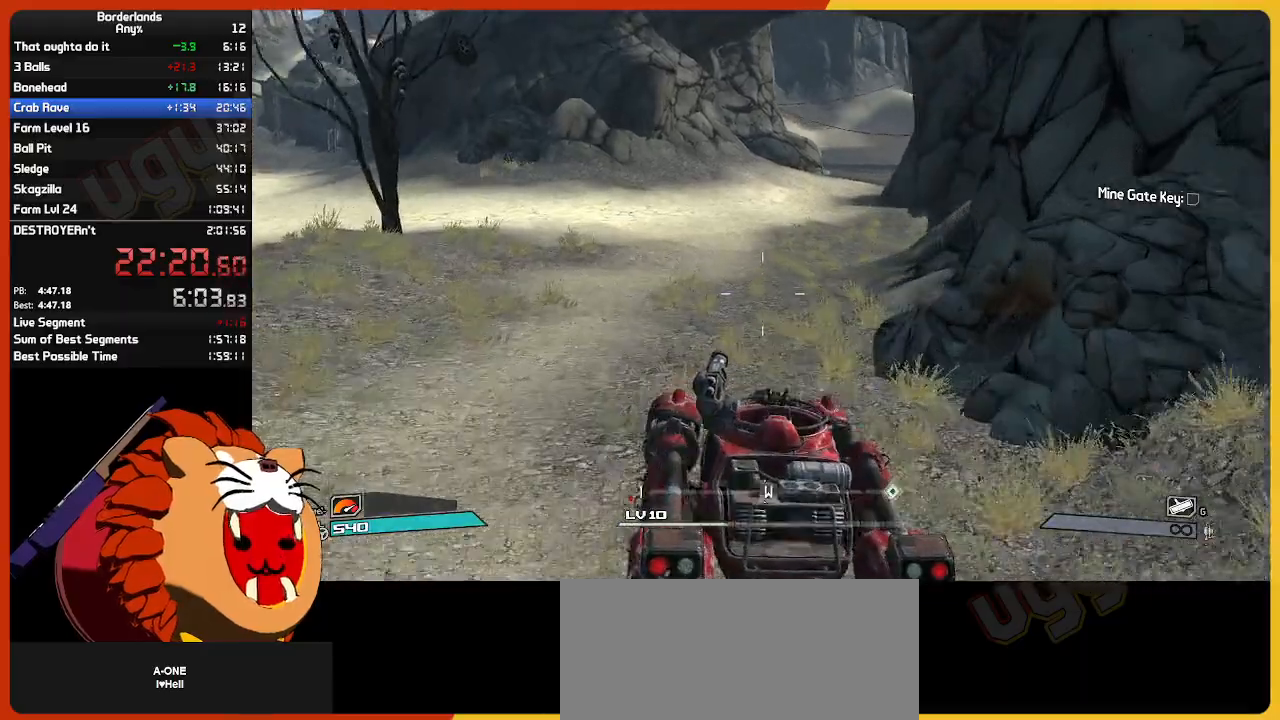
{"keys": ["w"], "mouse": [], "mouse_move": "still", "events": []}
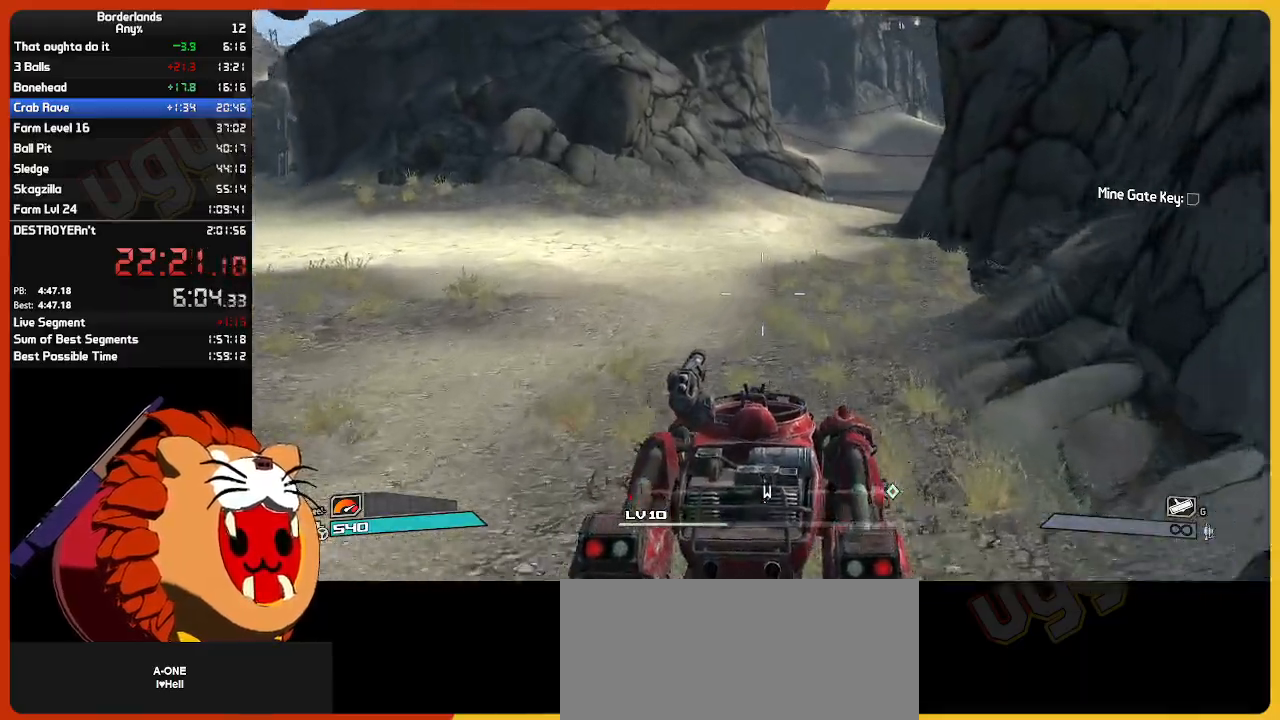
{"keys": ["w"], "mouse": [], "mouse_move": "right", "events": []}
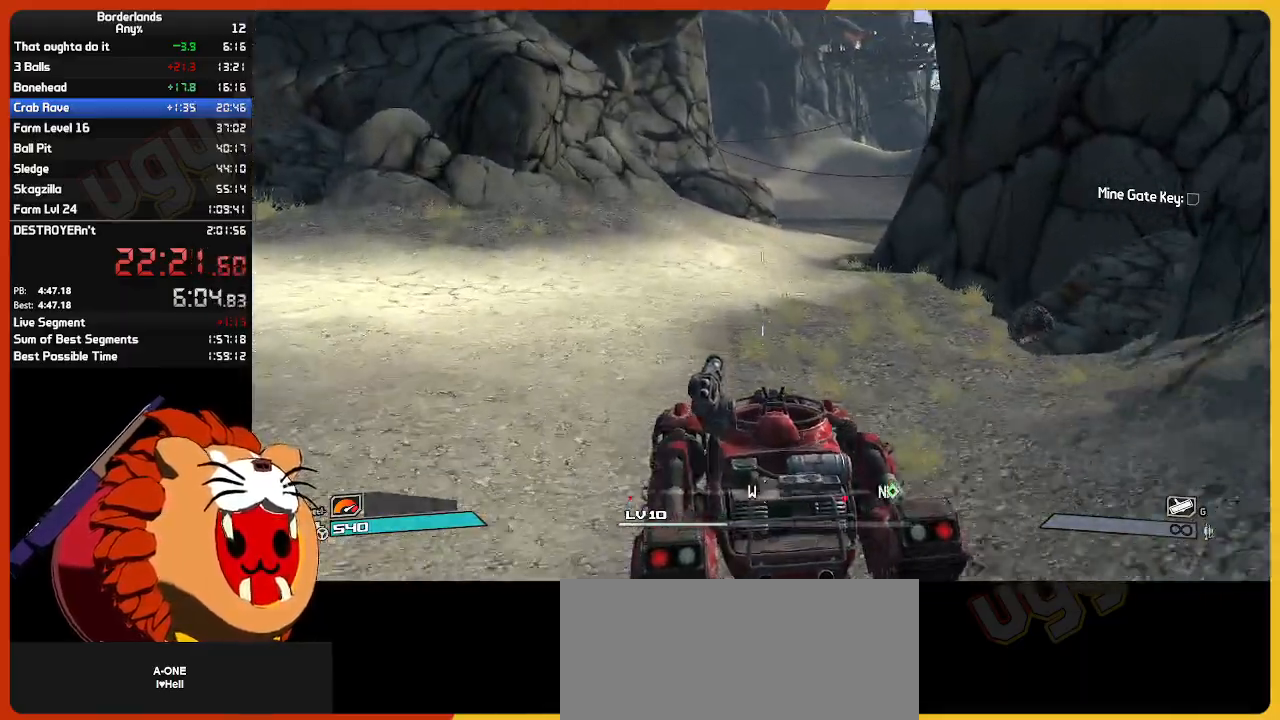
{"keys": ["w"], "mouse": [], "mouse_move": "still", "events": []}
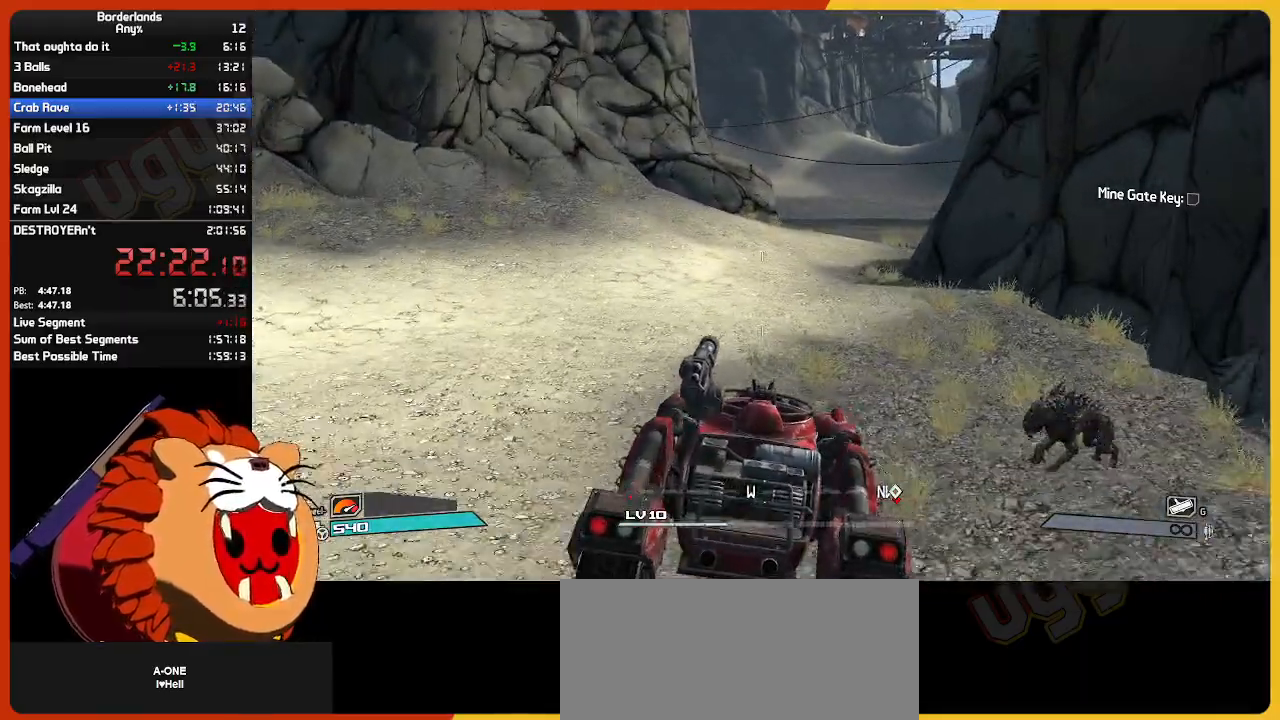
{"keys": ["w"], "mouse": [], "mouse_move": "still", "events": []}
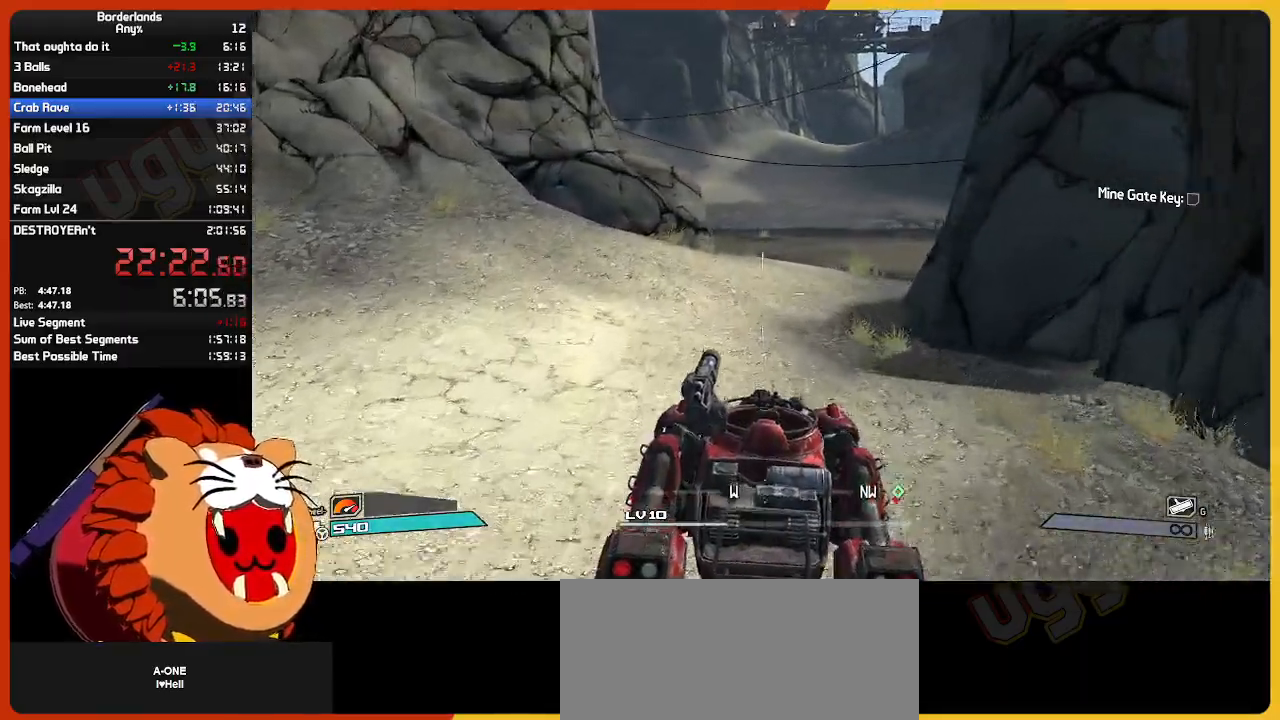
{"keys": ["w"], "mouse": [], "mouse_move": "right", "events": []}
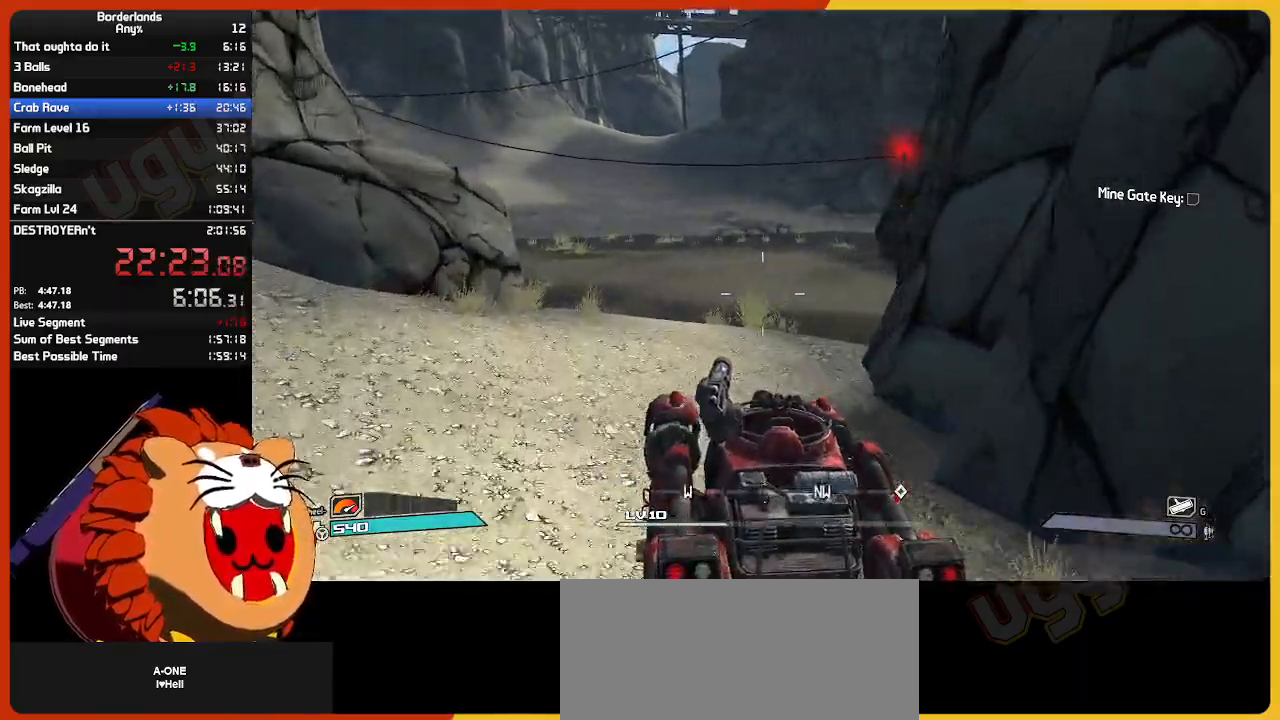
{"keys": ["w"], "mouse": [], "mouse_move": "still", "events": [[300, "e", "down"], [433, "e", "up"]]}
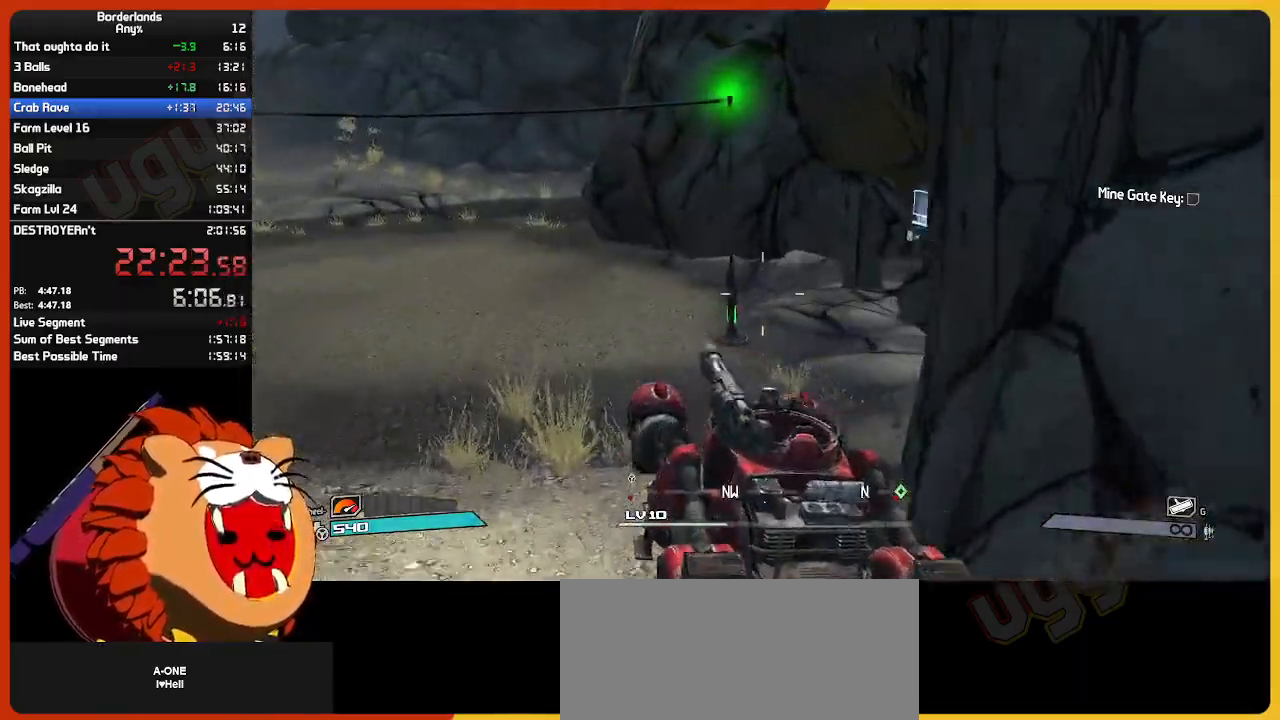
{"keys": [], "mouse": [], "mouse_move": "right", "events": [[33, "w", "up"]]}